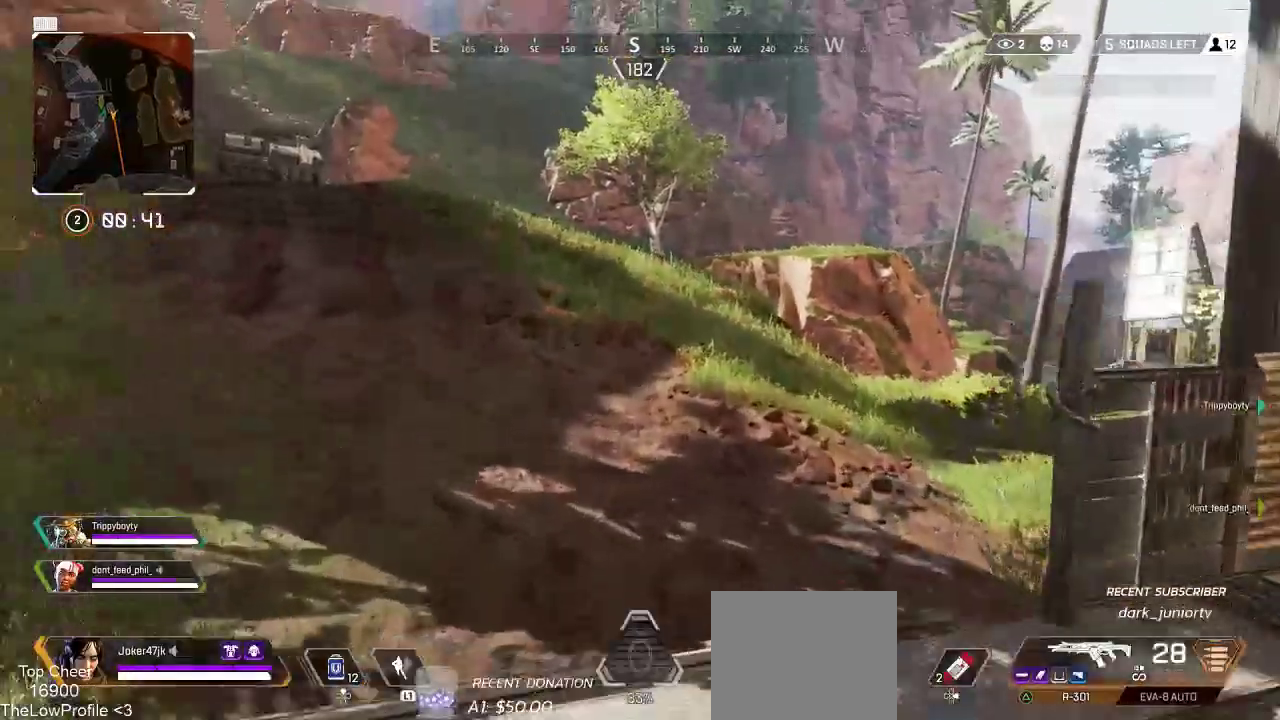
Gameplay with a controller (PlayStation layout); each line is a JSON object with the inputs held at the frame after it. "events" lists button and stick changes between this image and that frame as [ms after this image, input, new state], when the widget could be followed in between.
{"buttons": [], "left_stick": "up", "right_stick": "center", "events": [[67, "R3", "up"], [317, "CROSS", "down"], [400, "CROSS", "up"]]}
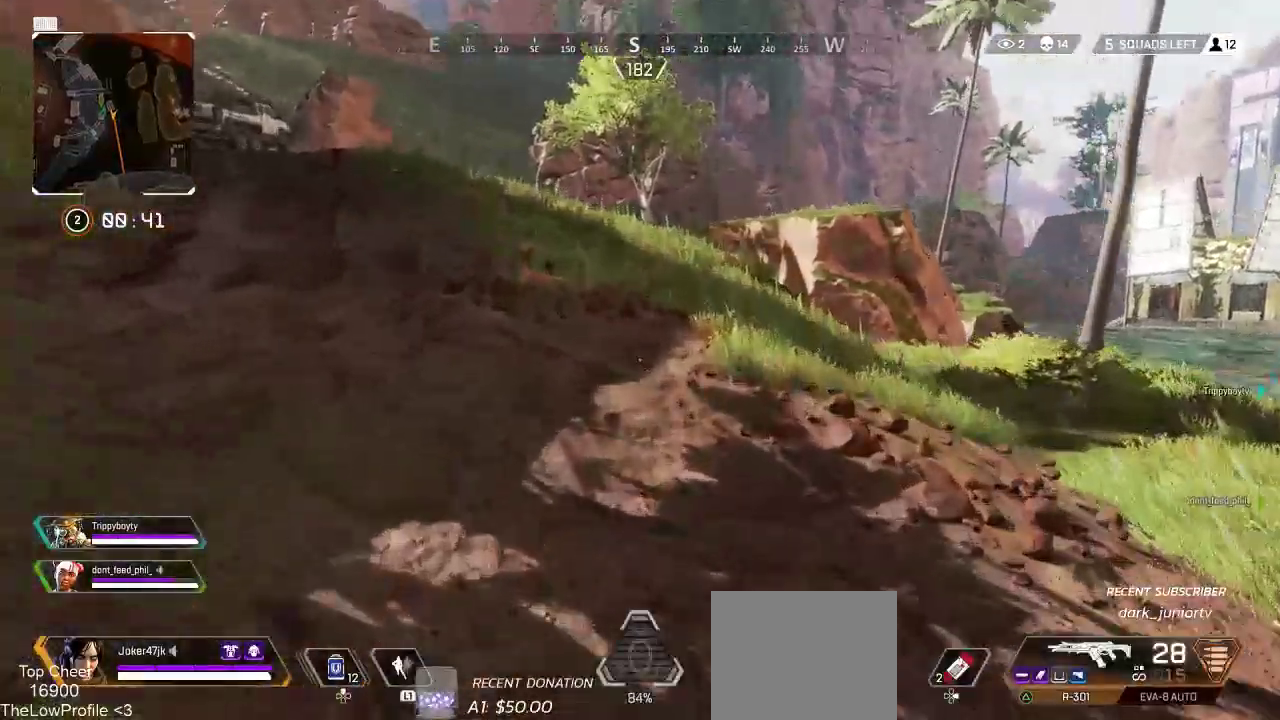
{"buttons": ["SQUARE"], "left_stick": "up", "right_stick": "up"}
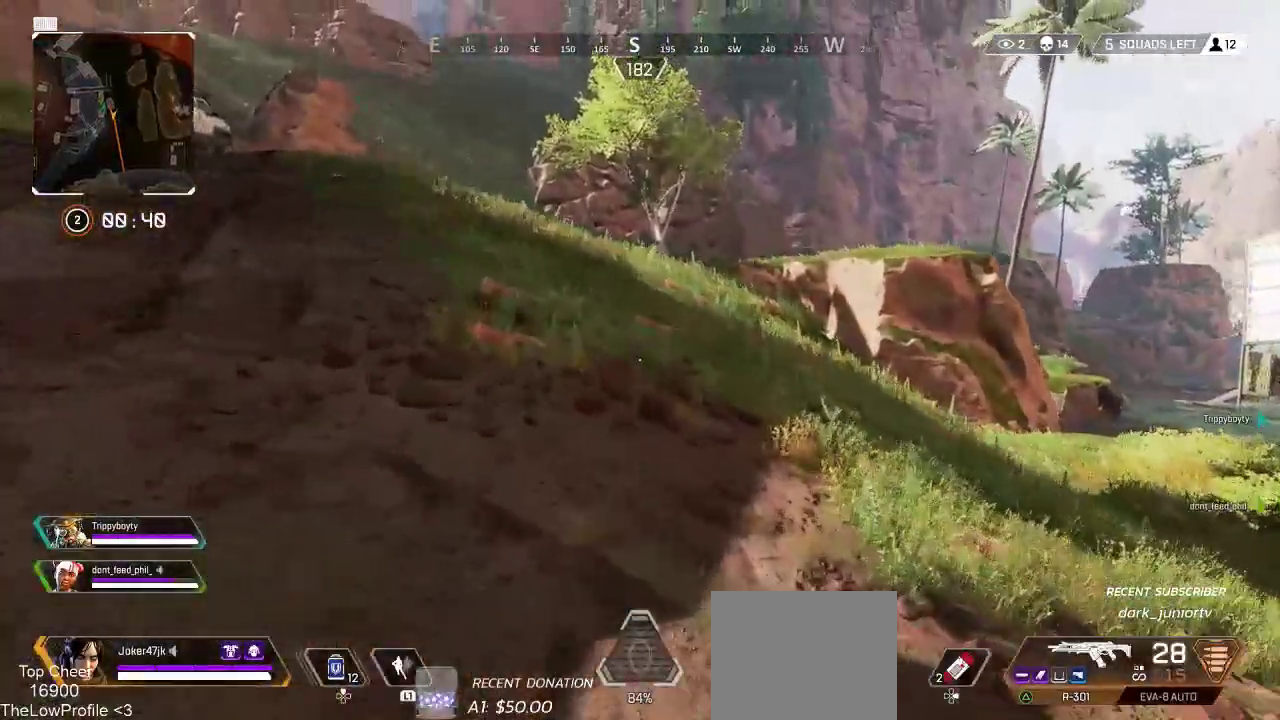
{"buttons": [], "left_stick": "up", "right_stick": "center"}
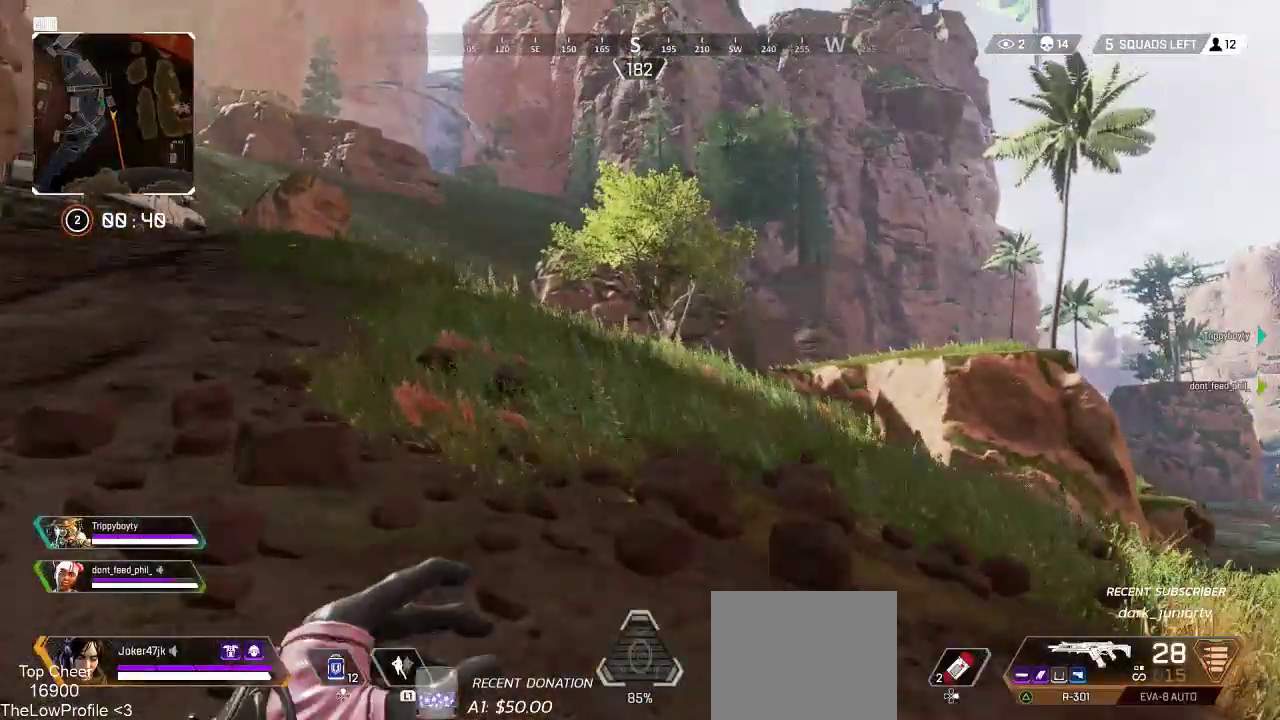
{"buttons": [], "left_stick": "up", "right_stick": "center", "events": []}
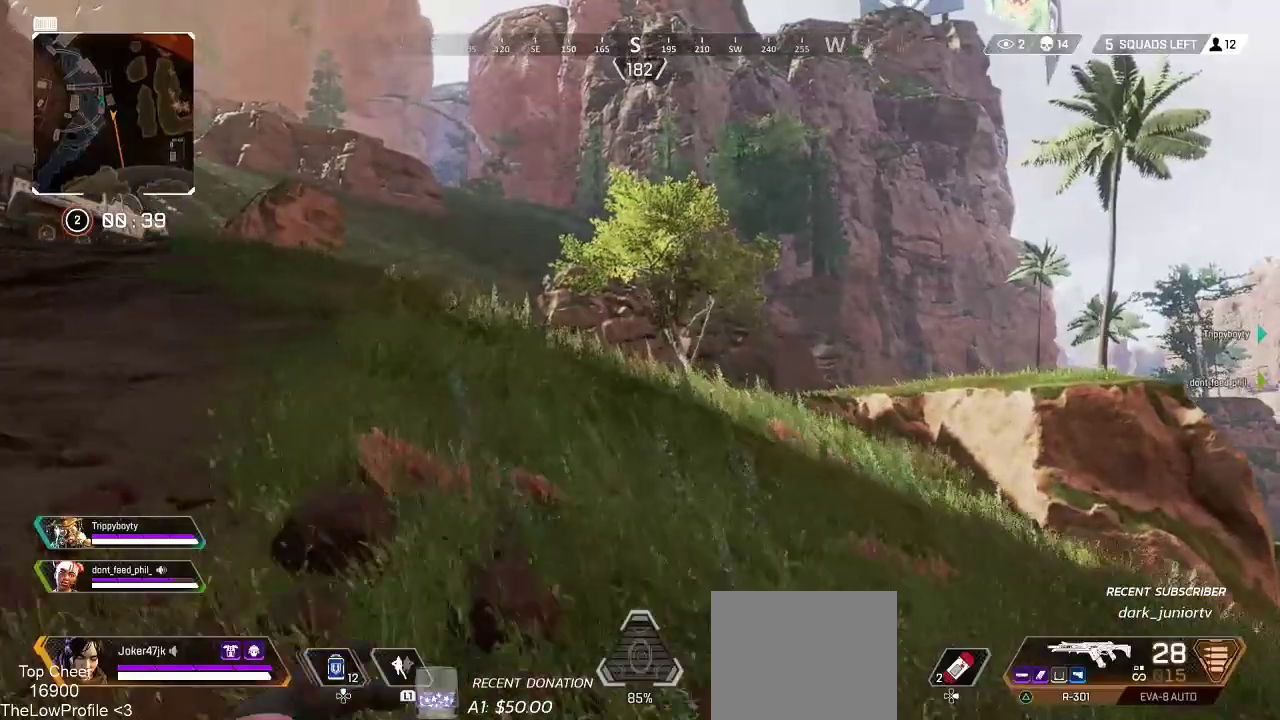
{"buttons": [], "left_stick": "up", "right_stick": "center", "events": []}
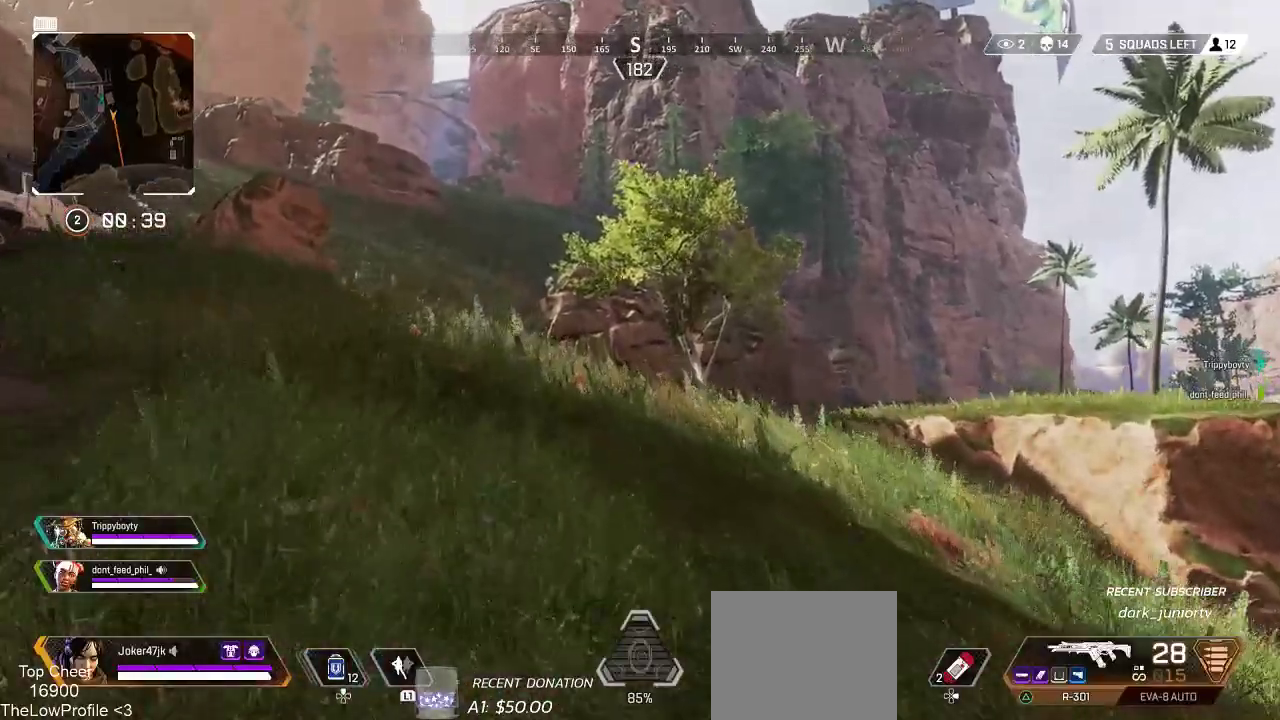
{"buttons": [], "left_stick": "up", "right_stick": "center", "events": []}
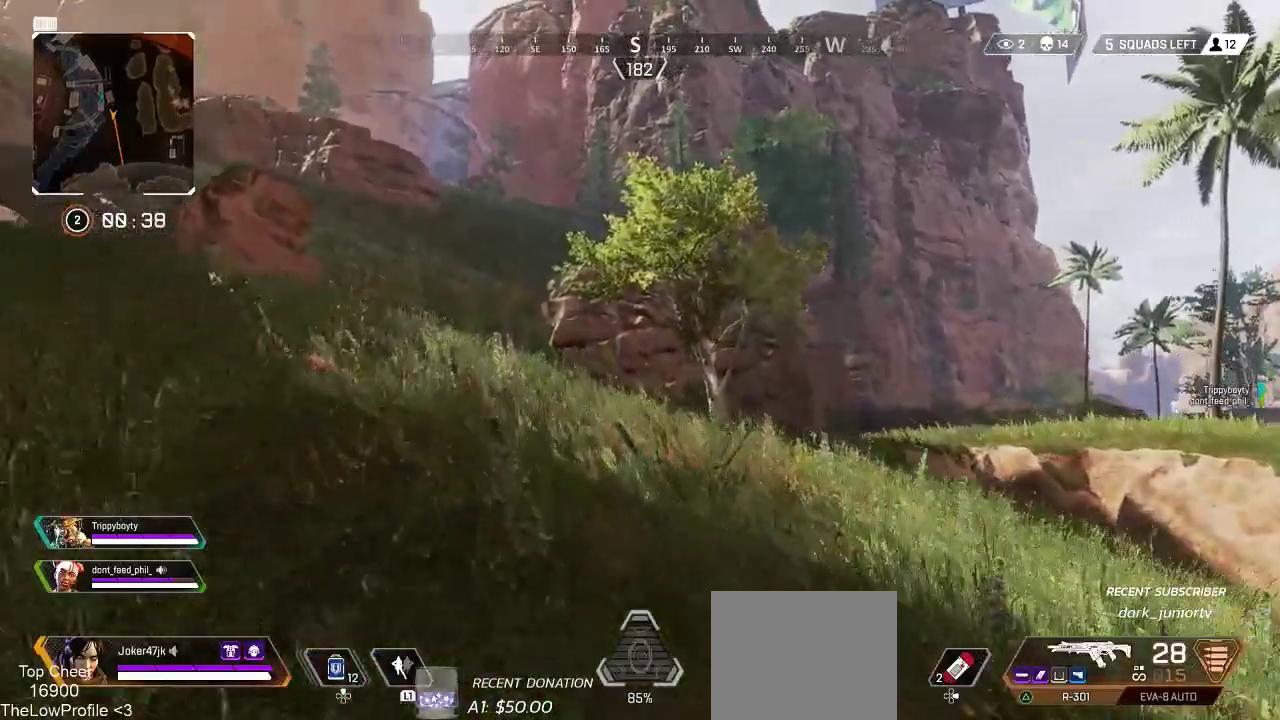
{"buttons": [], "left_stick": "up", "right_stick": "center", "events": []}
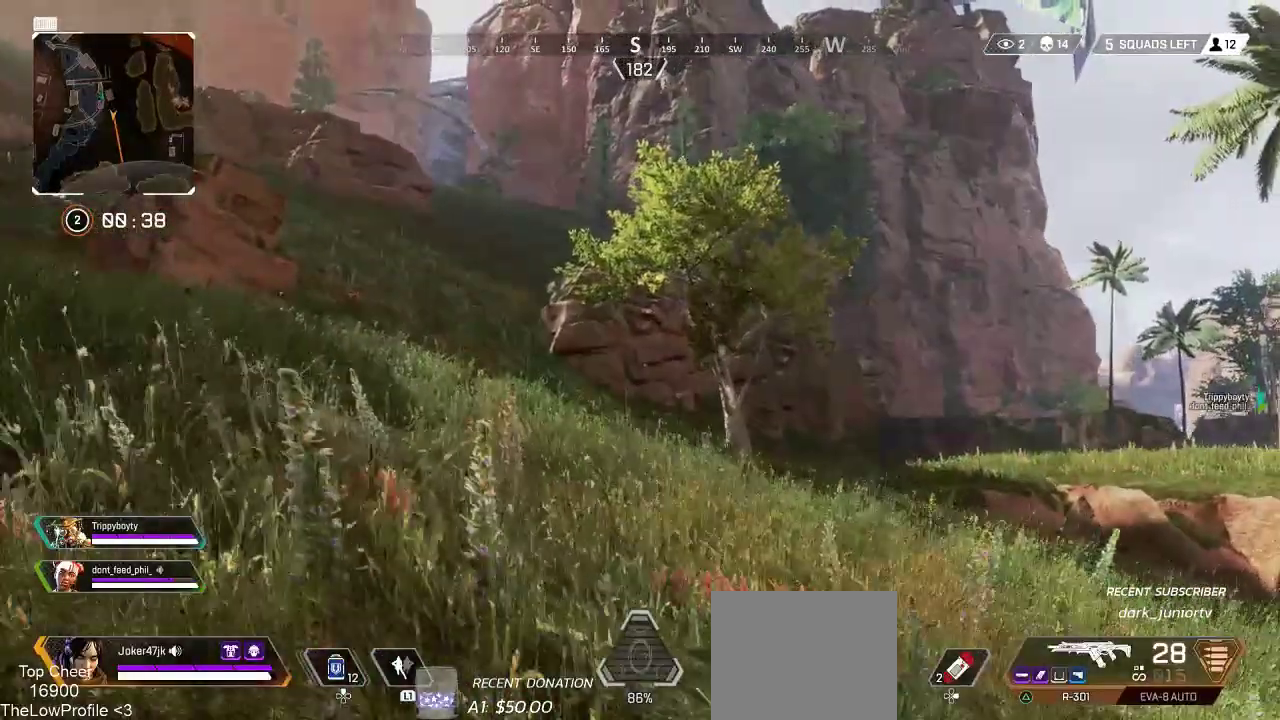
{"buttons": [], "left_stick": "up", "right_stick": "center", "events": []}
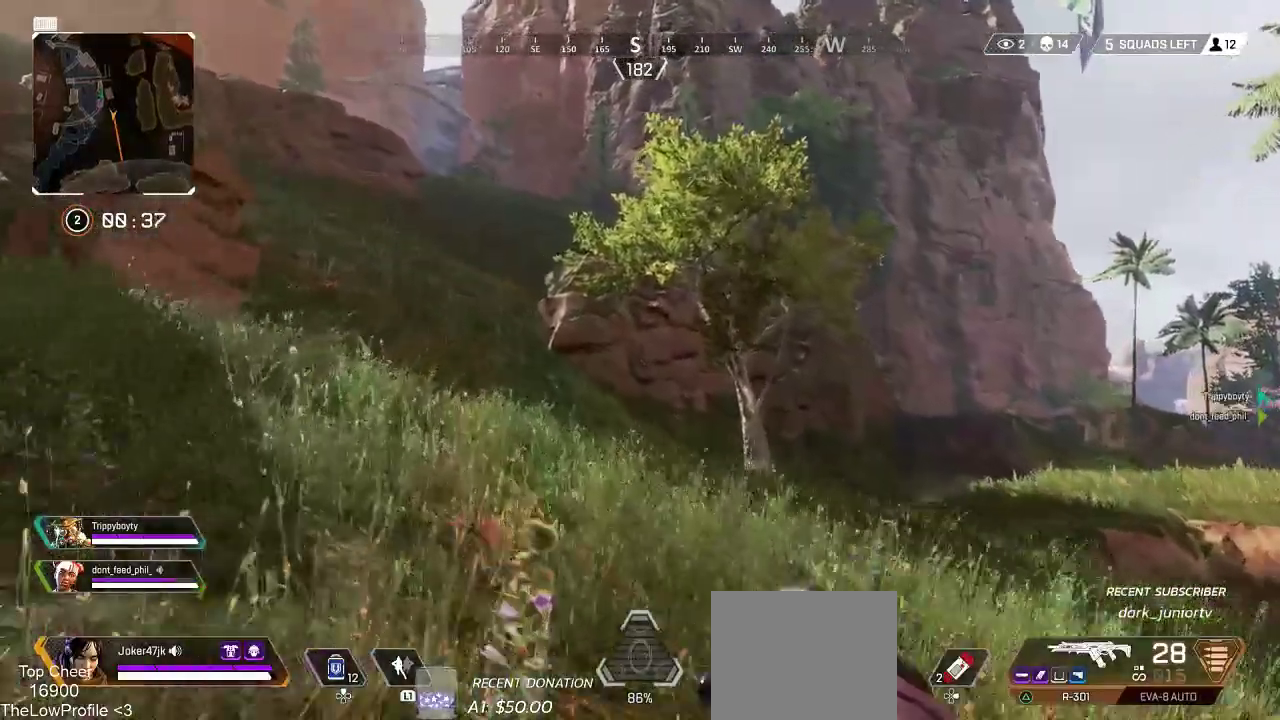
{"buttons": [], "left_stick": "up", "right_stick": "left", "events": [[467, "right_stick", "left"]]}
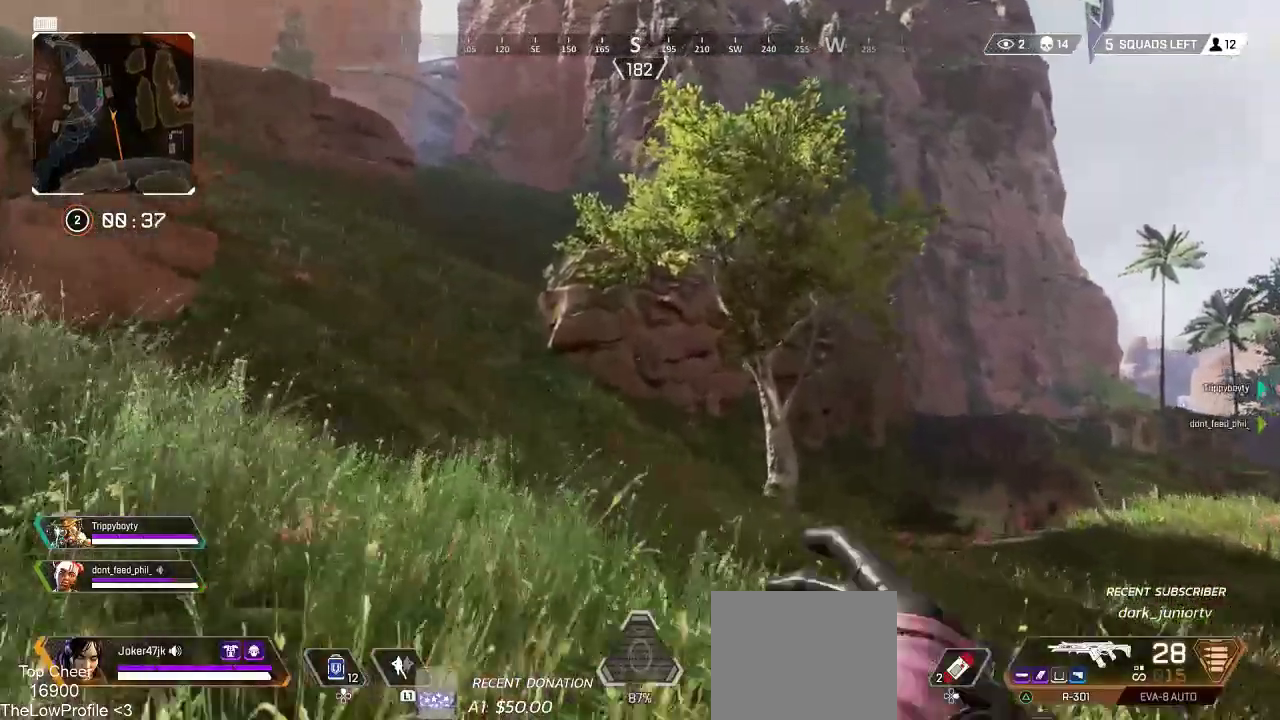
{"buttons": [], "left_stick": "up", "right_stick": "center", "events": [[83, "right_stick", "center"]]}
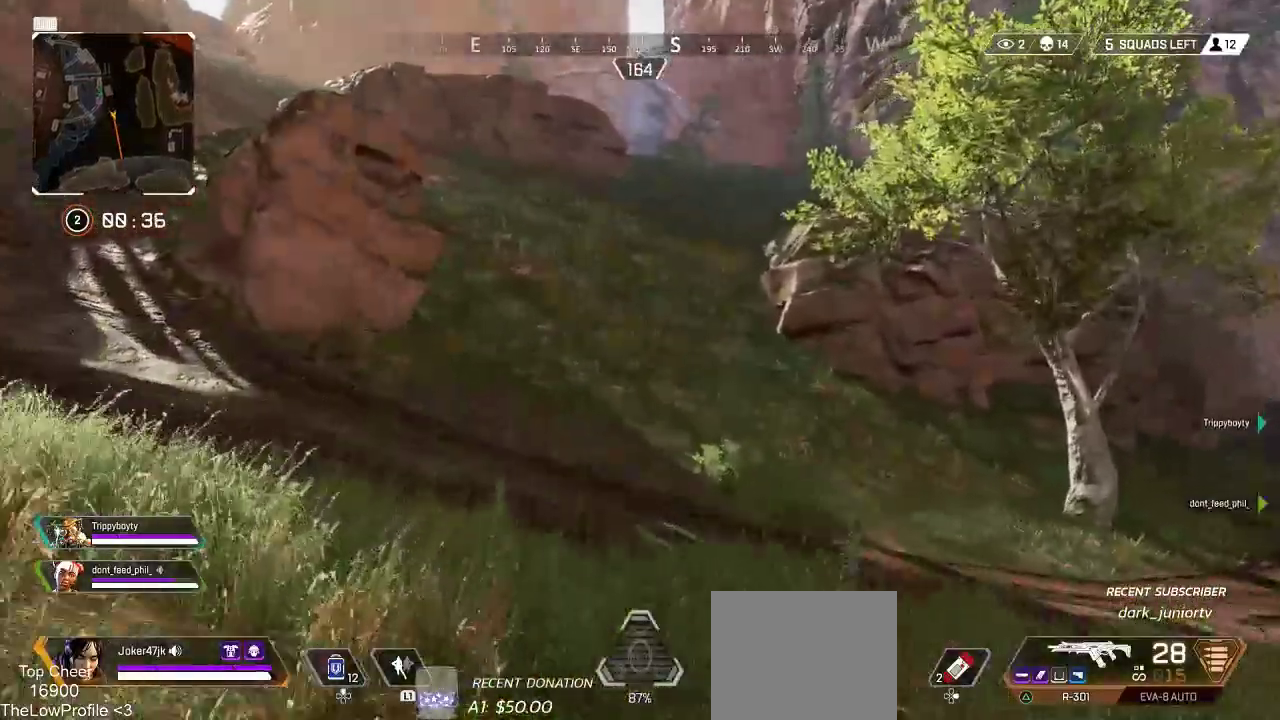
{"buttons": [], "left_stick": "up", "right_stick": "center", "events": [[183, "R3", "down"], [267, "right_stick", "down"], [283, "R3", "up"], [433, "right_stick", "center"]]}
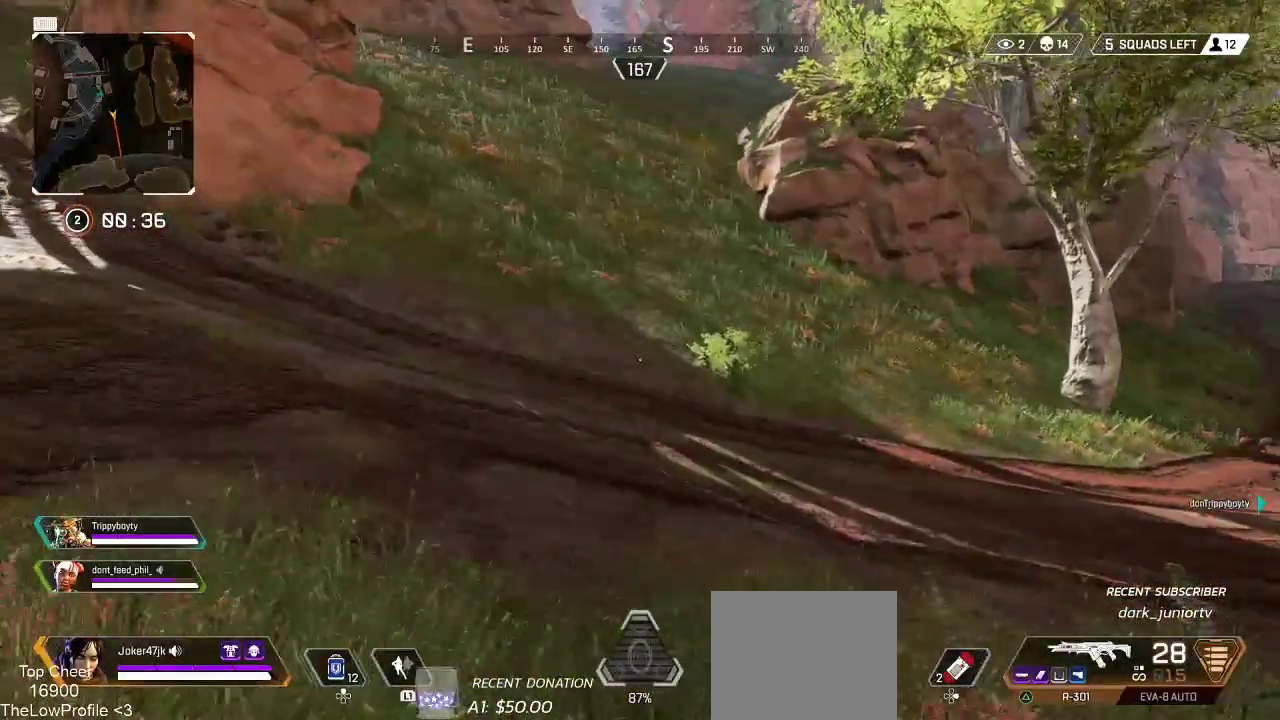
{"buttons": [], "left_stick": "up", "right_stick": "center", "events": [[150, "CROSS", "down"], [217, "CROSS", "up"], [350, "SQUARE", "down"], [433, "SQUARE", "up"]]}
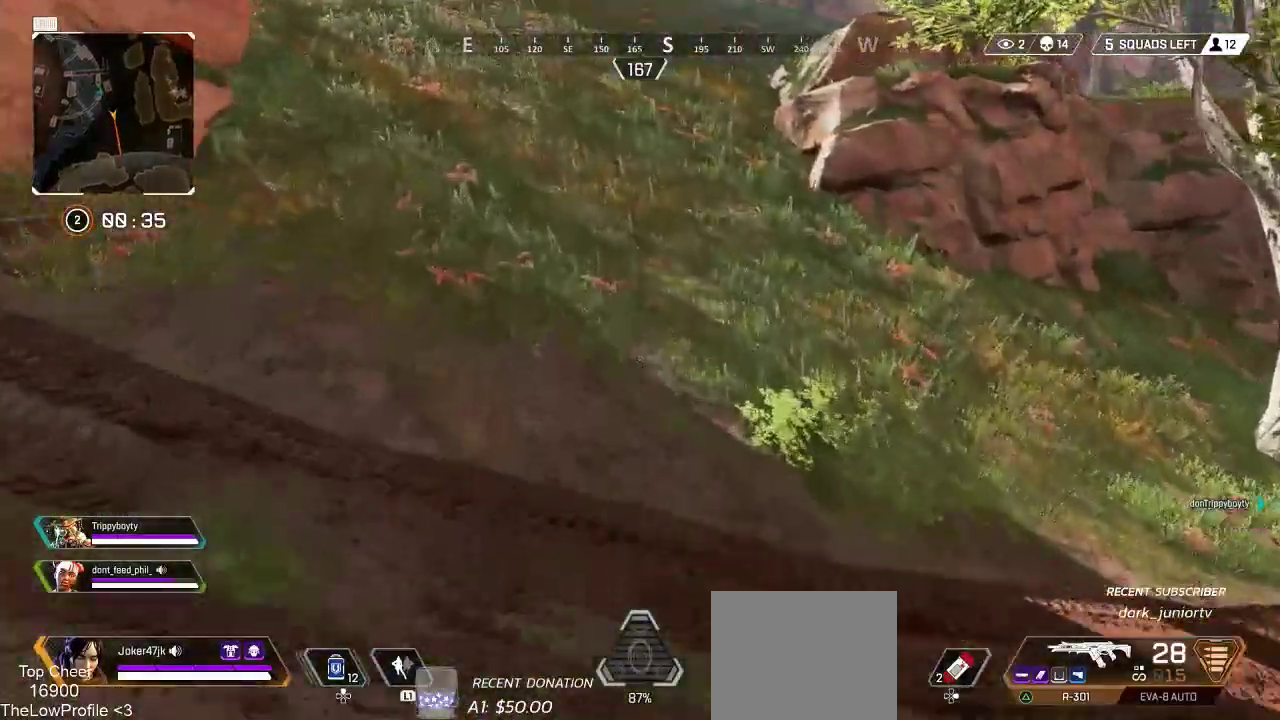
{"buttons": [], "left_stick": "up", "right_stick": "center", "events": [[283, "right_stick", "up-right"], [383, "L3", "down"], [417, "right_stick", "center"], [500, "L3", "up"]]}
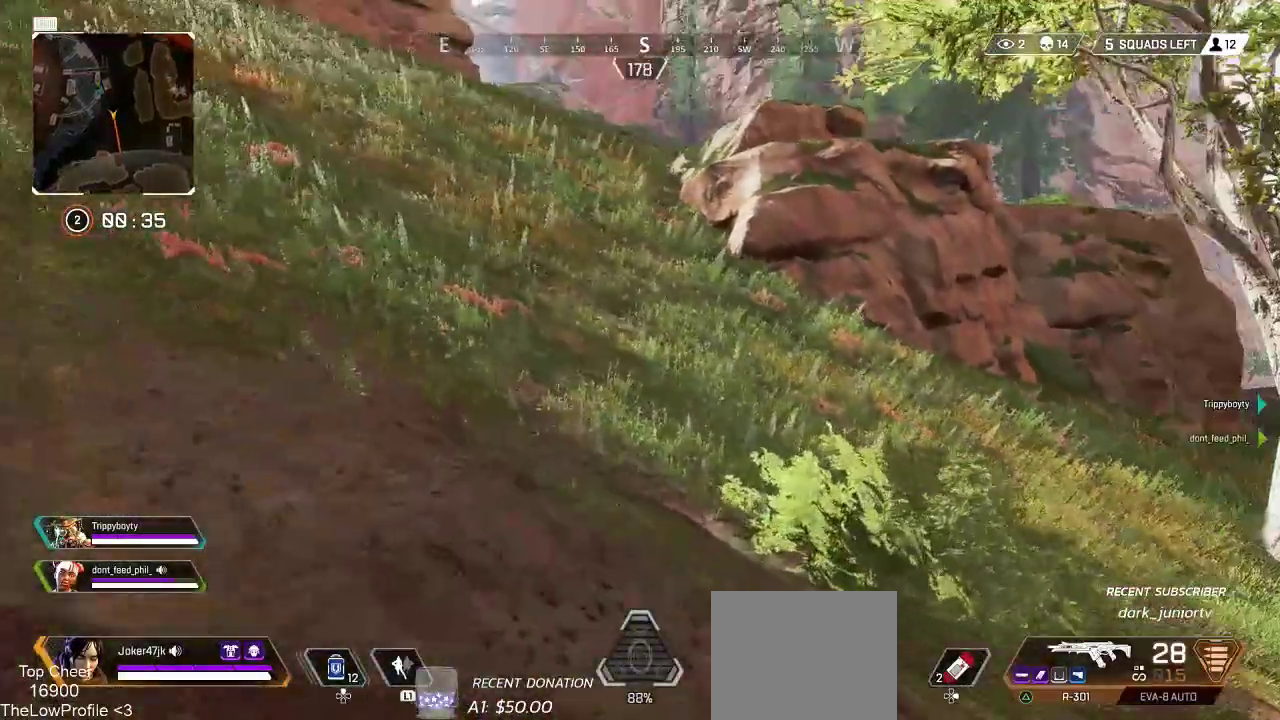
{"buttons": [], "left_stick": "up", "right_stick": "center", "events": [[250, "right_stick", "up"], [367, "right_stick", "center"]]}
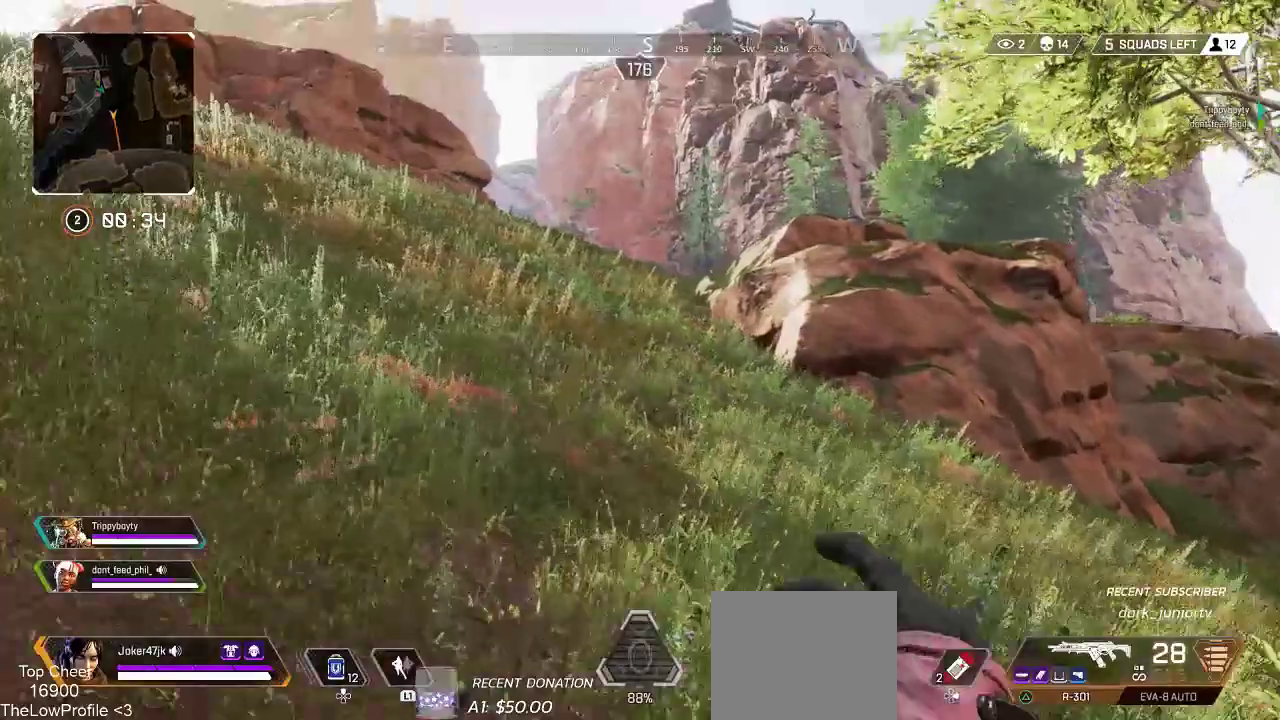
{"buttons": ["CROSS"], "left_stick": "up", "right_stick": "center", "events": [[333, "SQUARE", "down"], [433, "SQUARE", "up"], [500, "CROSS", "down"]]}
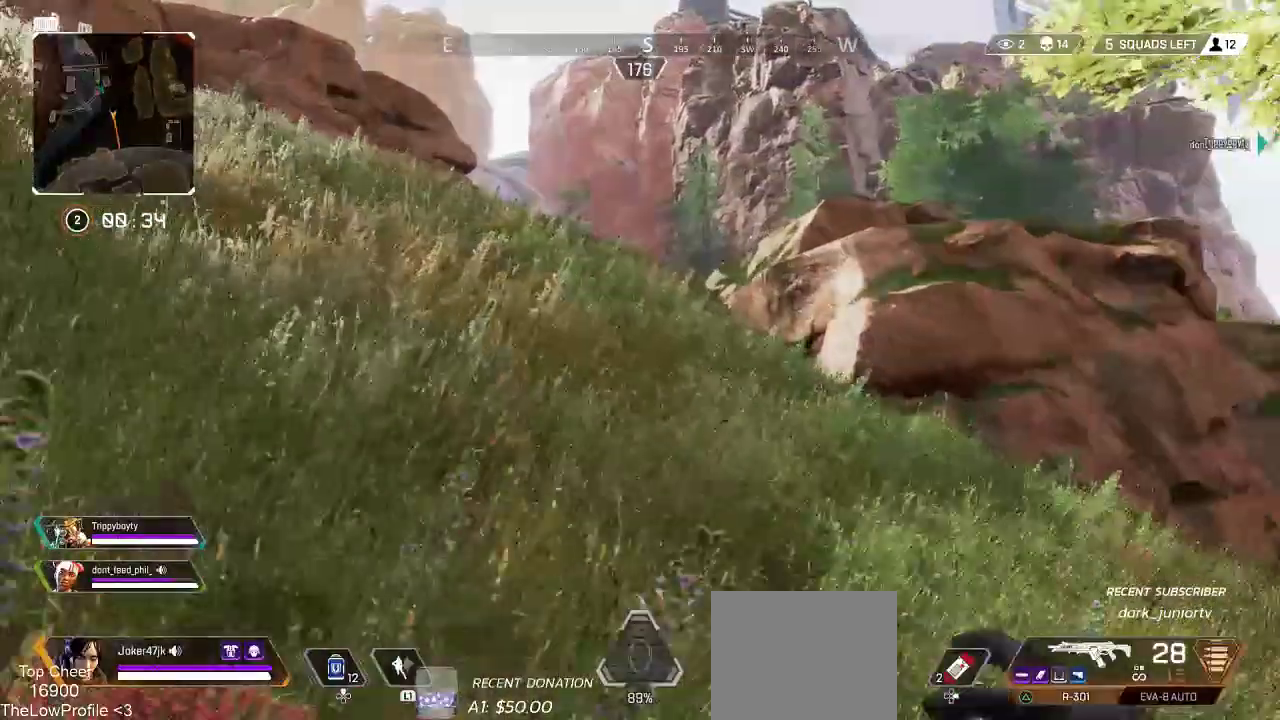
{"buttons": ["CROSS"], "left_stick": "up", "right_stick": "center"}
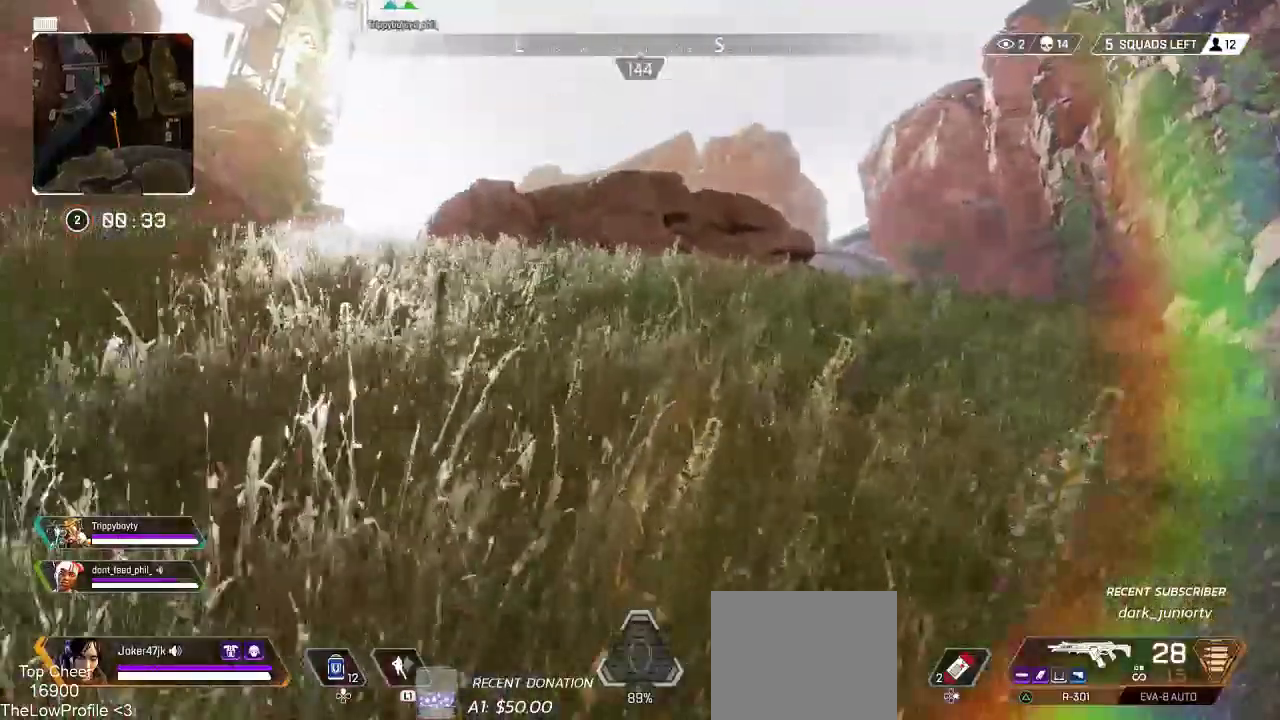
{"buttons": [], "left_stick": "up", "right_stick": "right", "events": [[483, "CROSS", "up"], [483, "right_stick", "right"]]}
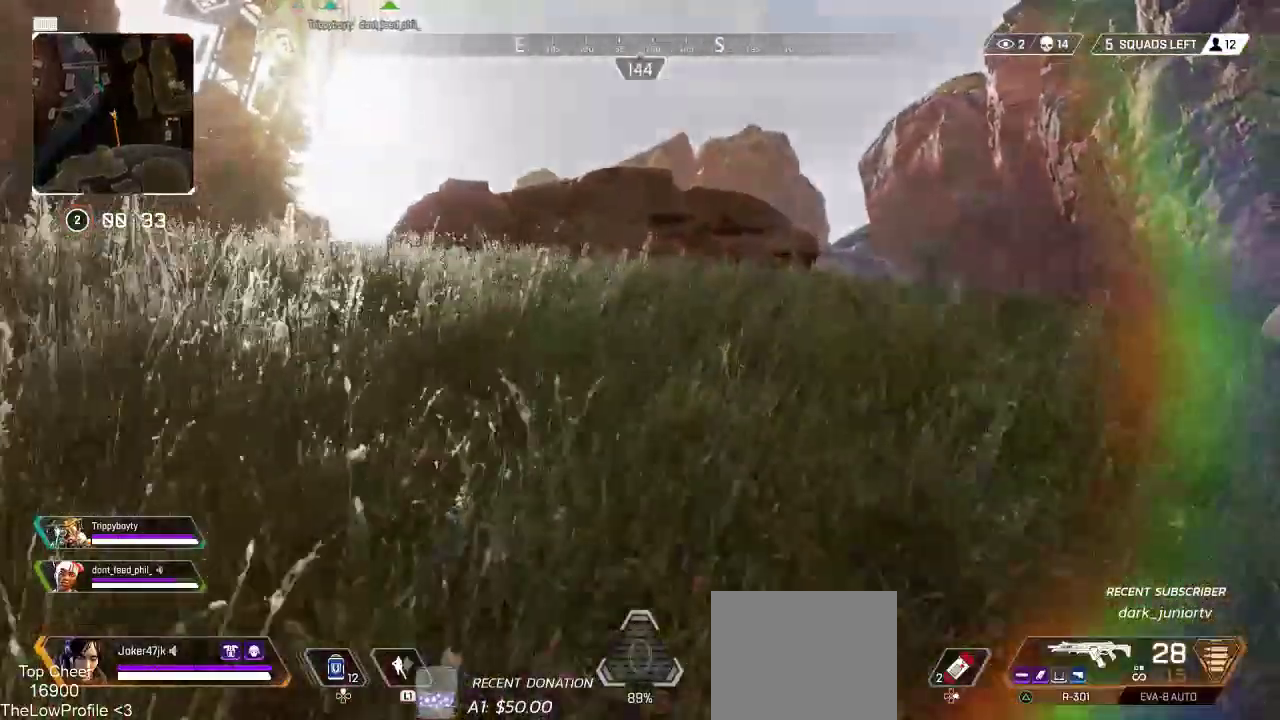
{"buttons": [], "left_stick": "up", "right_stick": "center", "events": [[117, "right_stick", "center"], [283, "right_stick", "right"], [467, "right_stick", "center"]]}
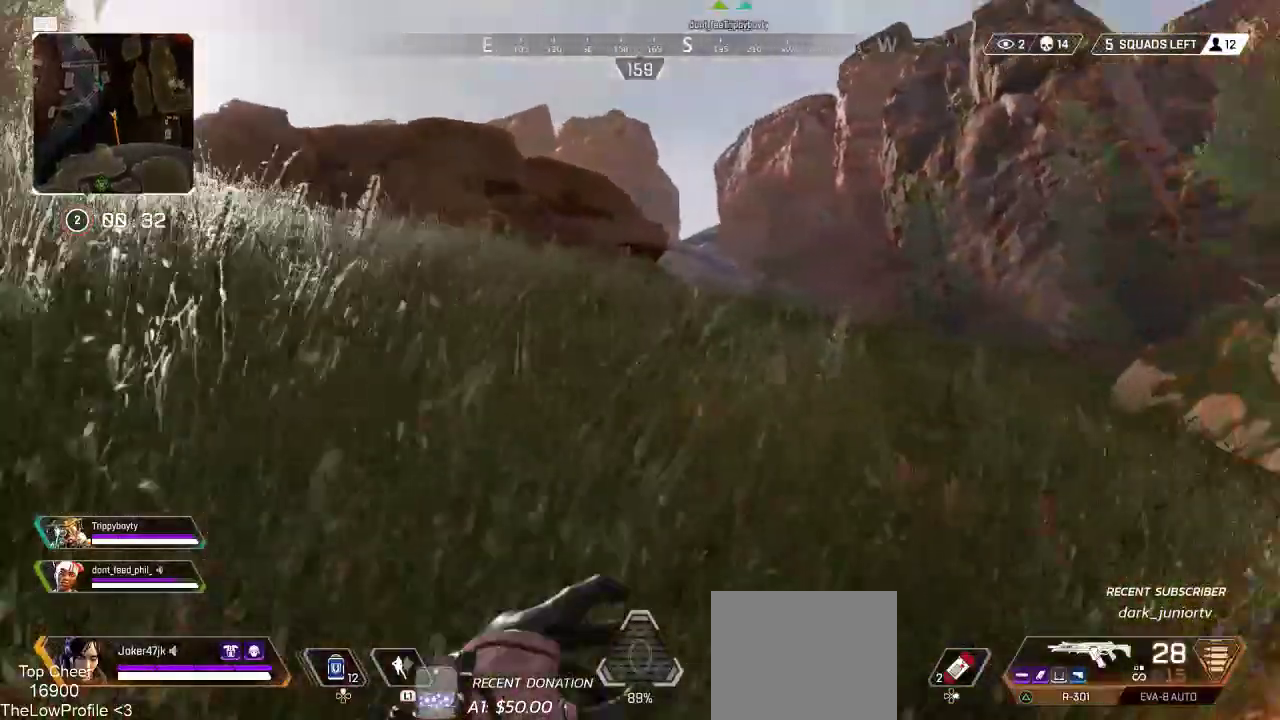
{"buttons": [], "left_stick": "up", "right_stick": "center", "events": []}
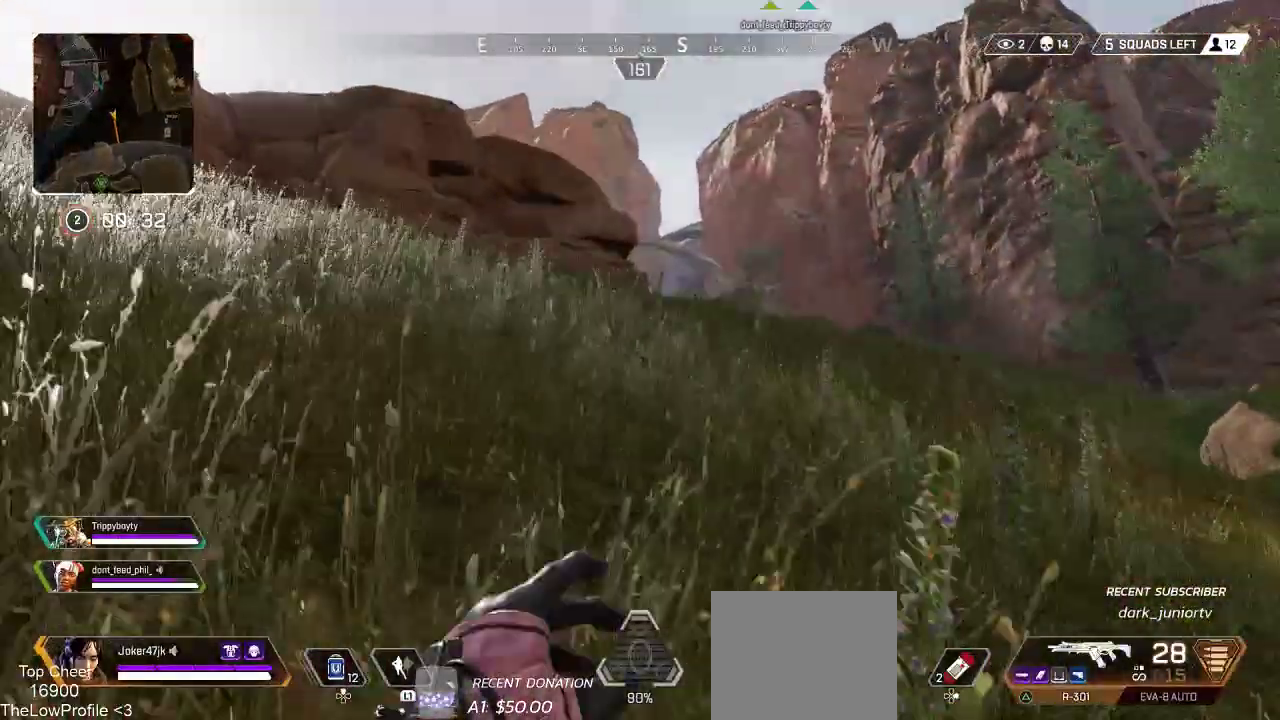
{"buttons": ["CROSS"], "left_stick": "up", "right_stick": "center"}
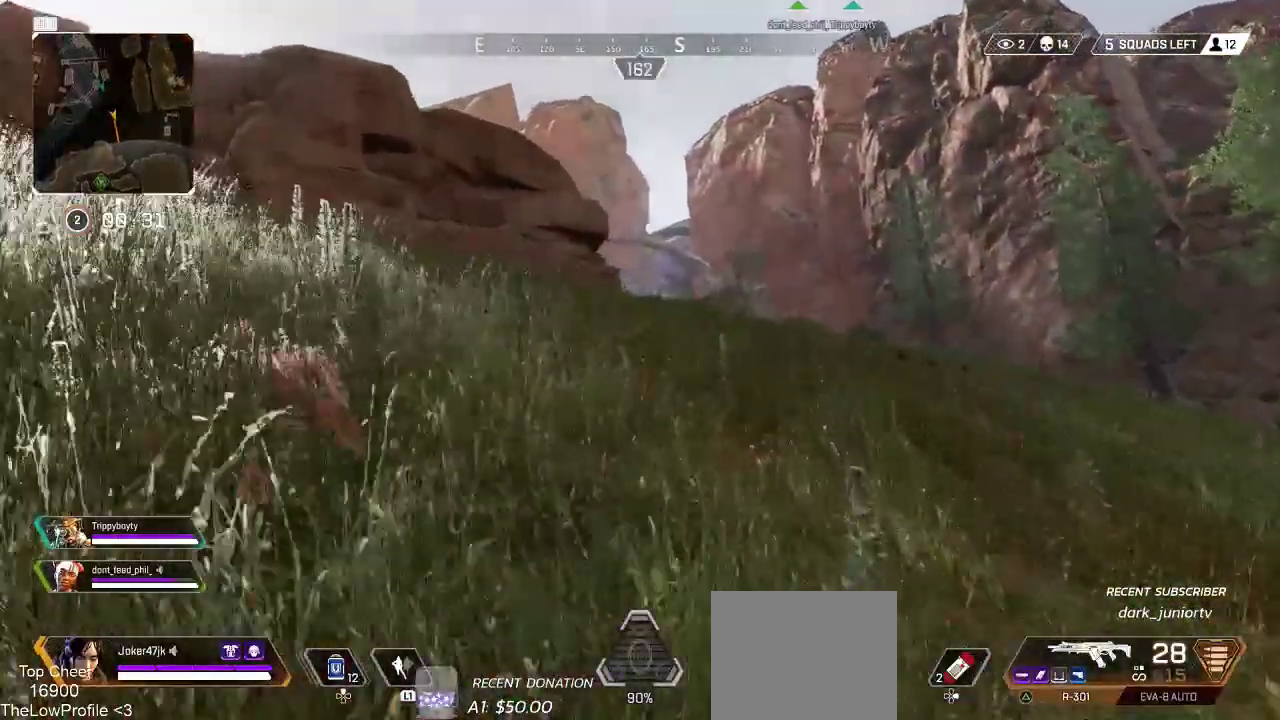
{"buttons": [], "left_stick": "up", "right_stick": "center"}
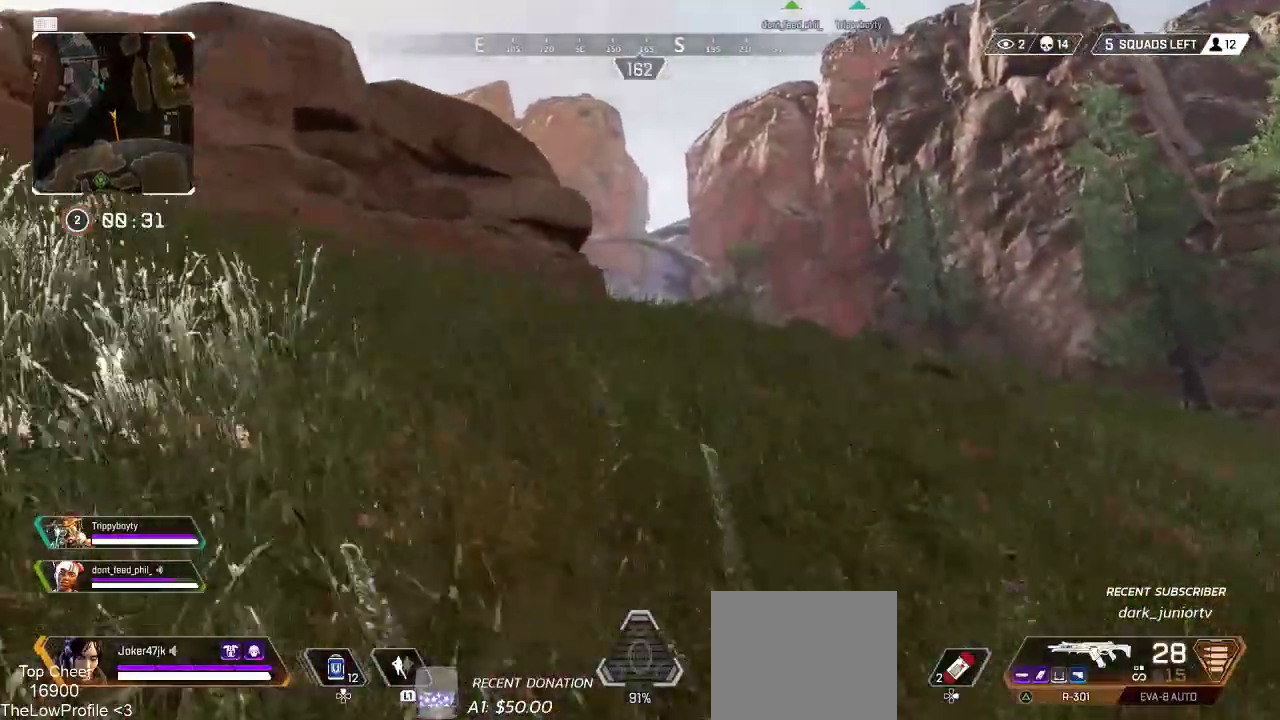
{"buttons": [], "left_stick": "up", "right_stick": "center", "events": []}
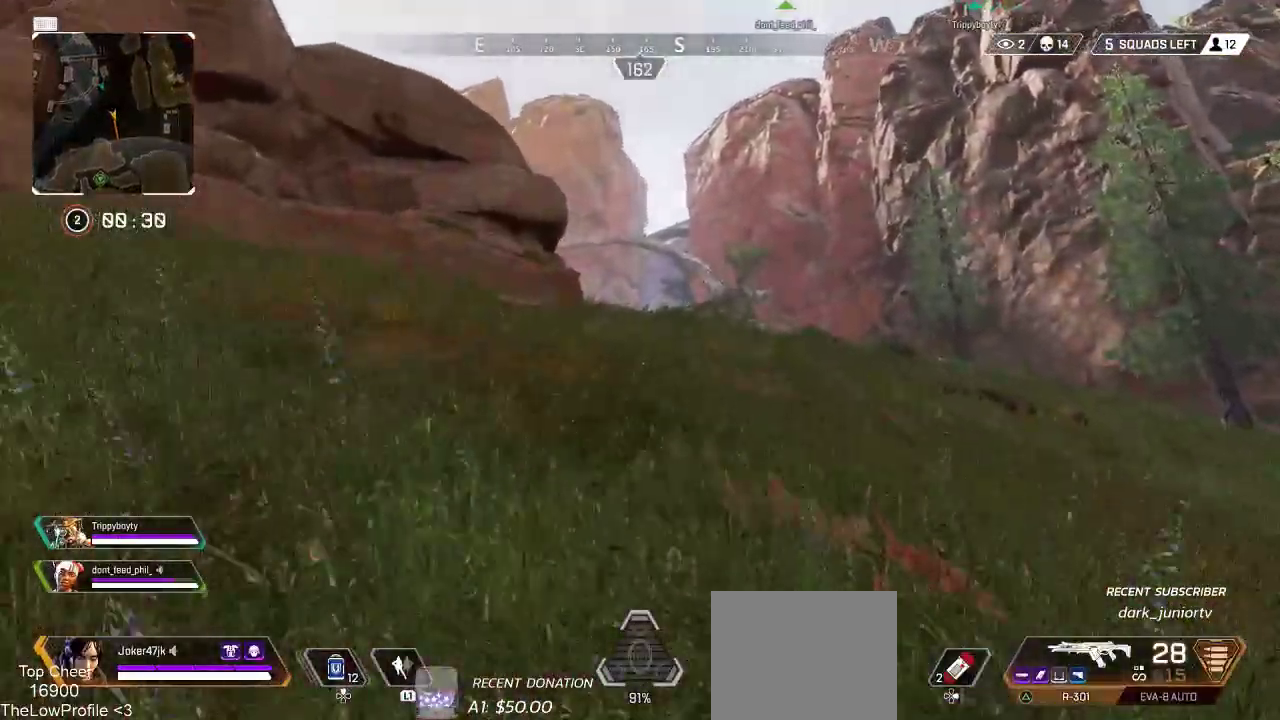
{"buttons": [], "left_stick": "up", "right_stick": "center"}
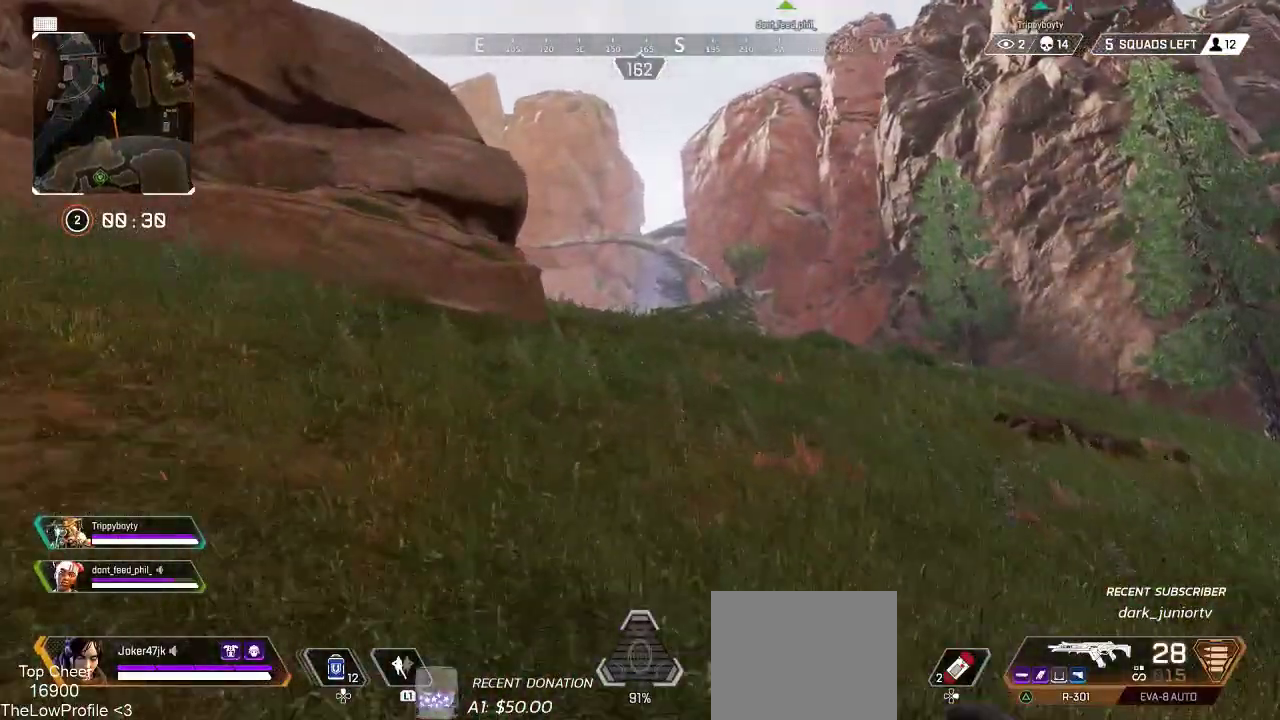
{"buttons": [], "left_stick": "up", "right_stick": "center", "events": []}
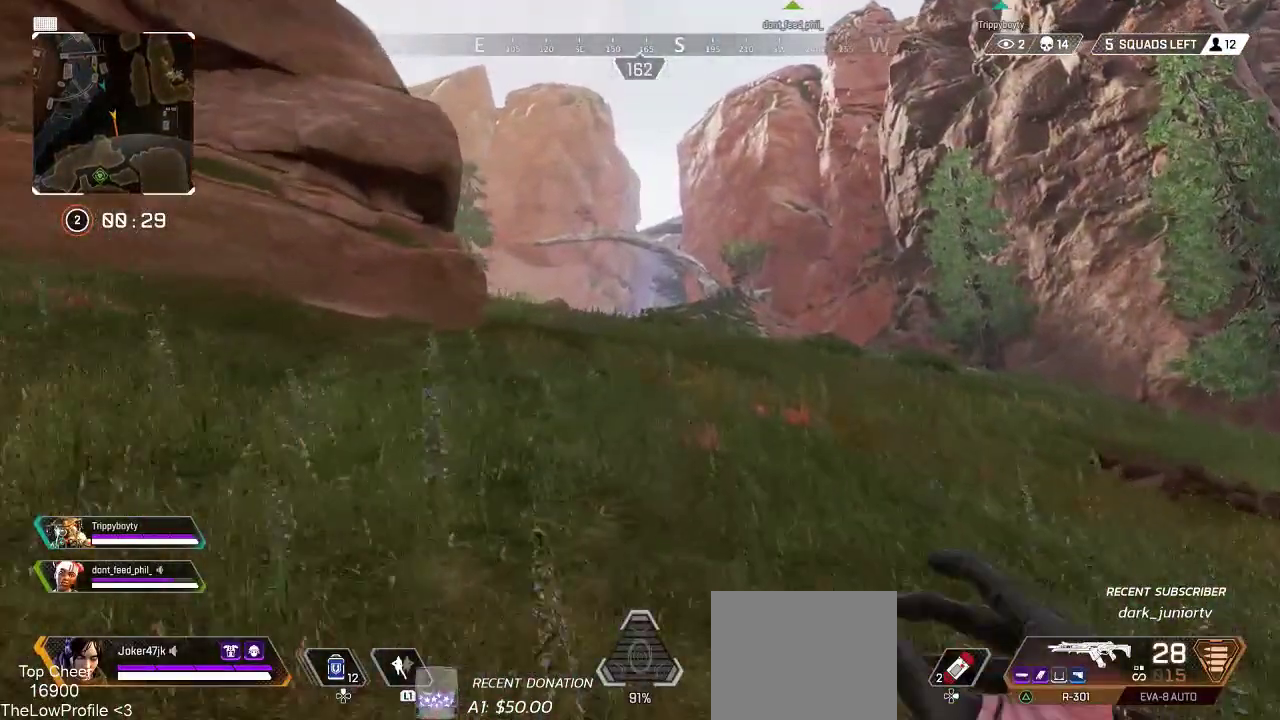
{"buttons": [], "left_stick": "up", "right_stick": "center", "events": [[333, "right_stick", "left"], [450, "right_stick", "center"]]}
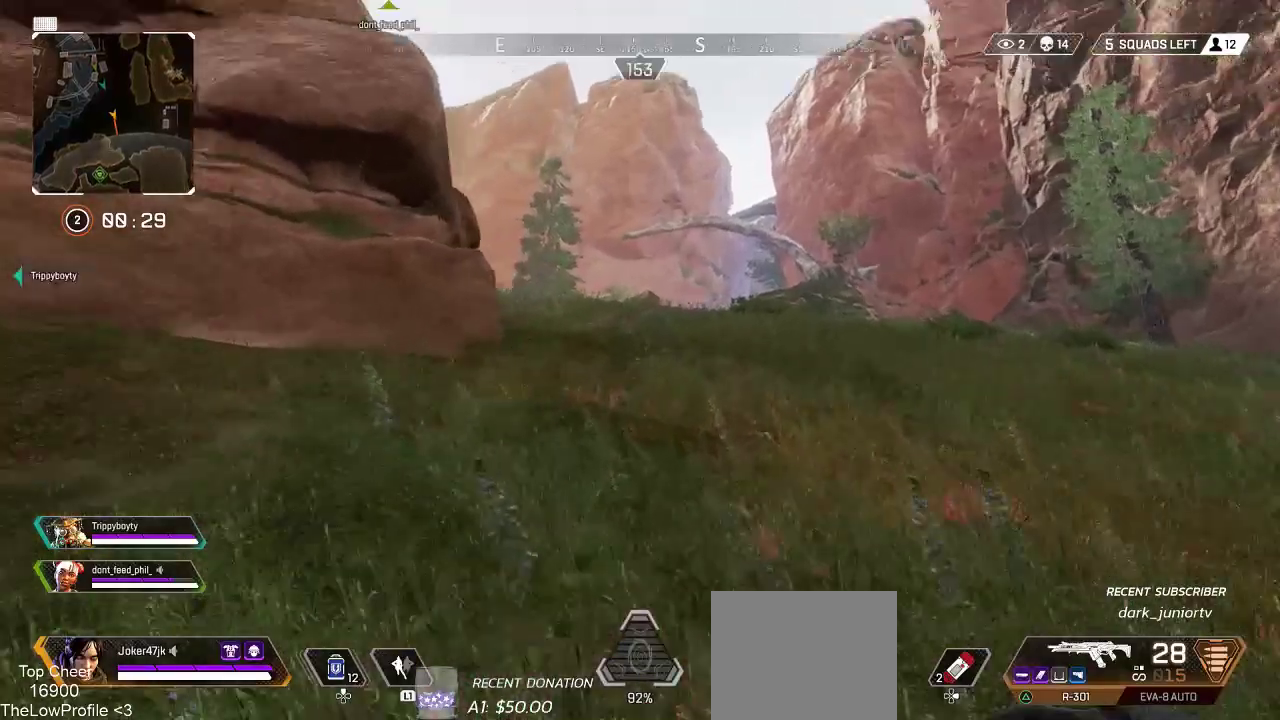
{"buttons": [], "left_stick": "up", "right_stick": "center", "events": []}
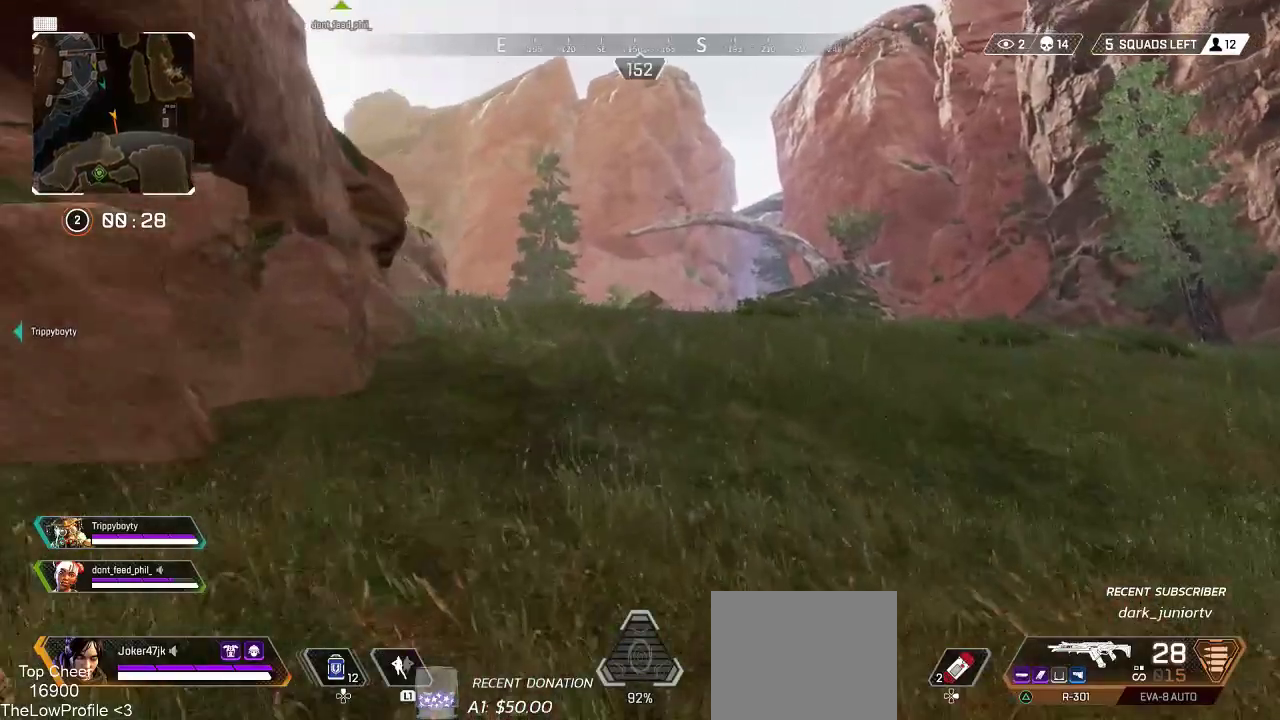
{"buttons": [], "left_stick": "up", "right_stick": "center", "events": [[150, "right_stick", "left"], [283, "right_stick", "center"]]}
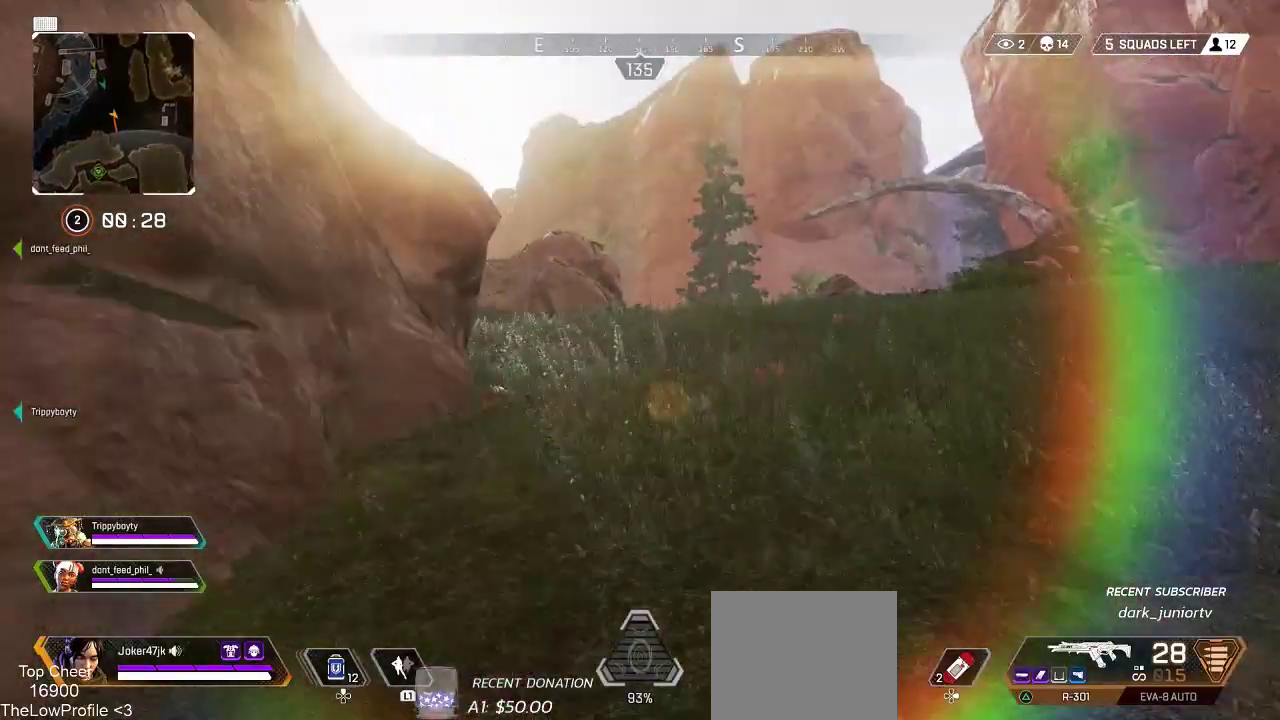
{"buttons": [], "left_stick": "up", "right_stick": "center", "events": []}
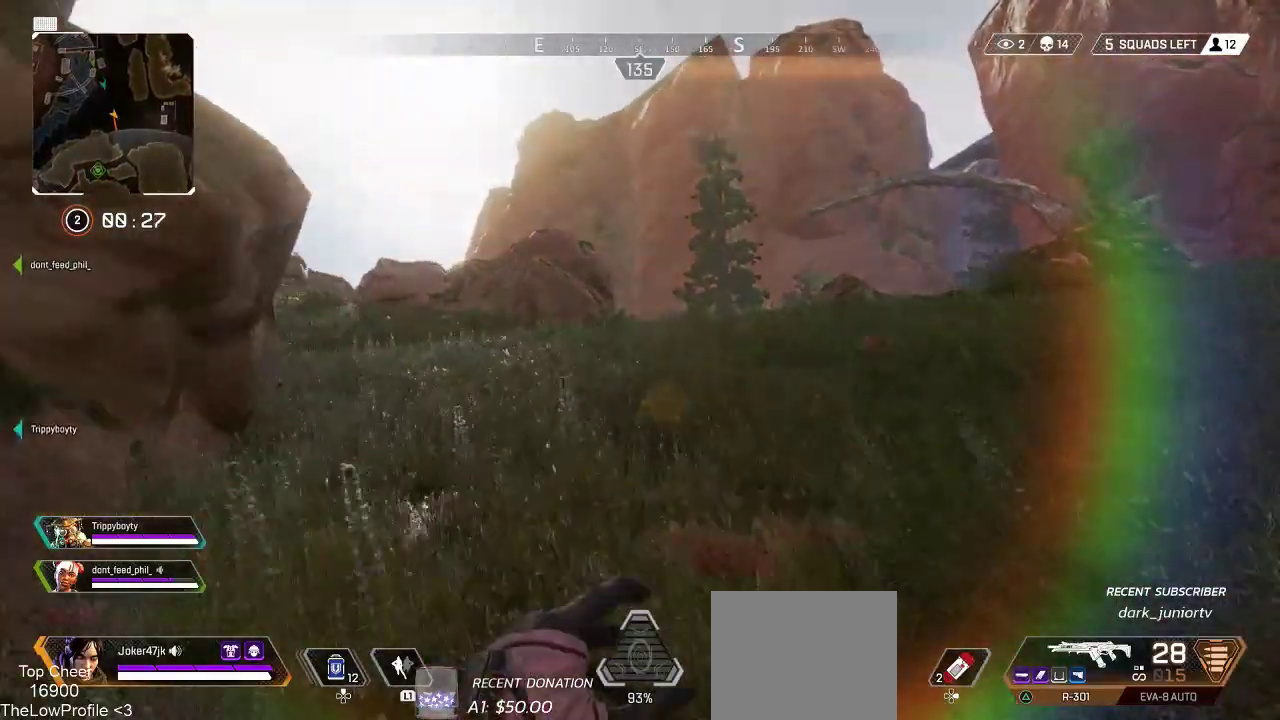
{"buttons": [], "left_stick": "up", "right_stick": "center", "events": [[200, "right_stick", "left"], [350, "right_stick", "center"]]}
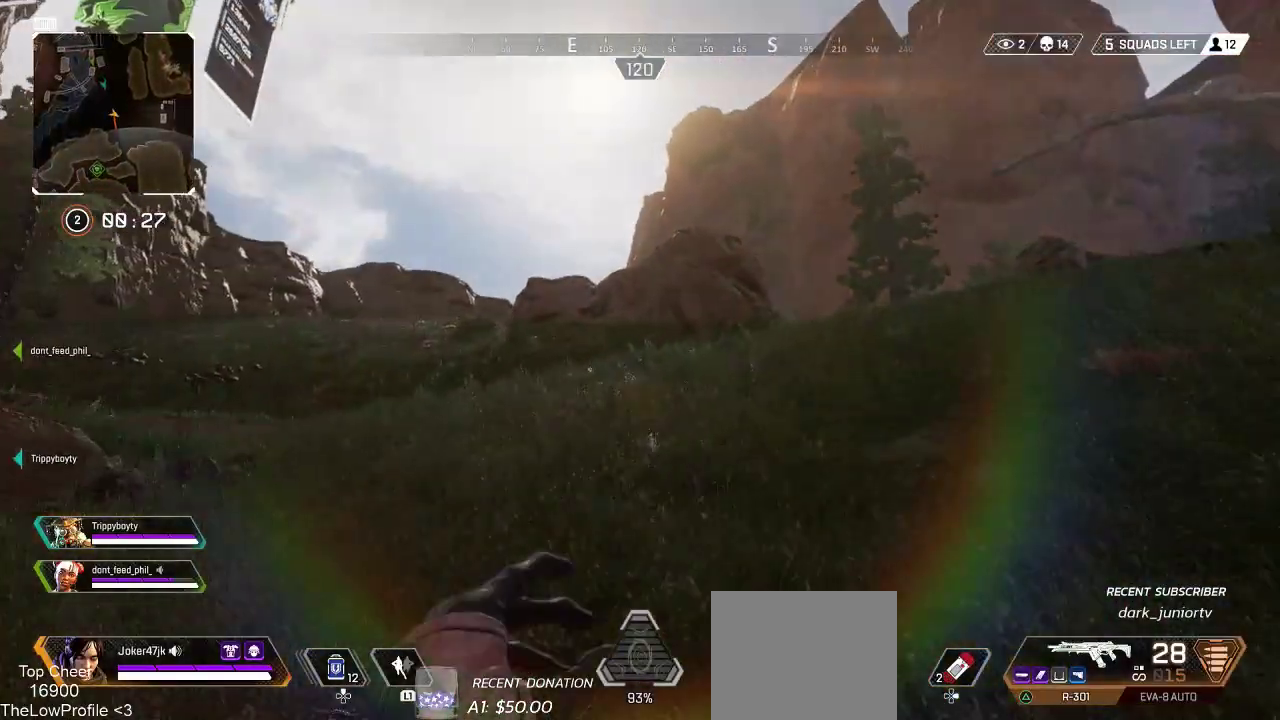
{"buttons": [], "left_stick": "up", "right_stick": "center", "events": [[183, "right_stick", "left"], [333, "right_stick", "center"]]}